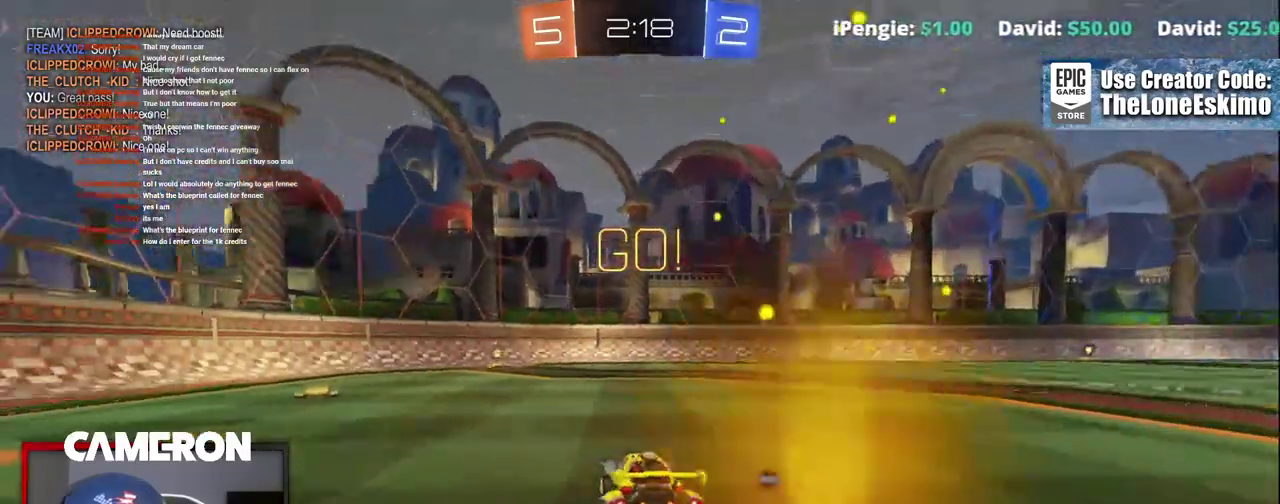
Gameplay with a controller (Xbox layout); each line is a JSON object with the inputs held at the frame after it. "events" lists button and stick changes between this image and that frame as [ms after this image, input, new state], when the widget could be followed in between. This document gives stick clicks only as held states, not as events. Not read: L1 R1.
{"buttons": ["B", "Y", "R2"], "left_stick": "center", "right_stick": "center"}
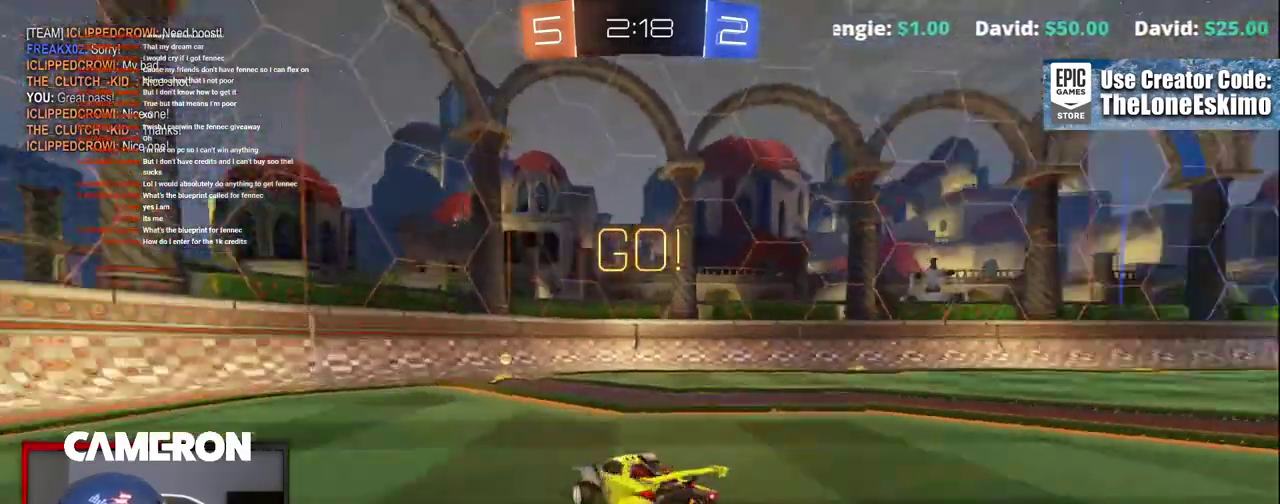
{"buttons": ["X", "R2"], "left_stick": "right", "right_stick": "center", "events": [[117, "B", "up"], [117, "Y", "up"], [333, "left_stick", "right"], [350, "X", "down"]]}
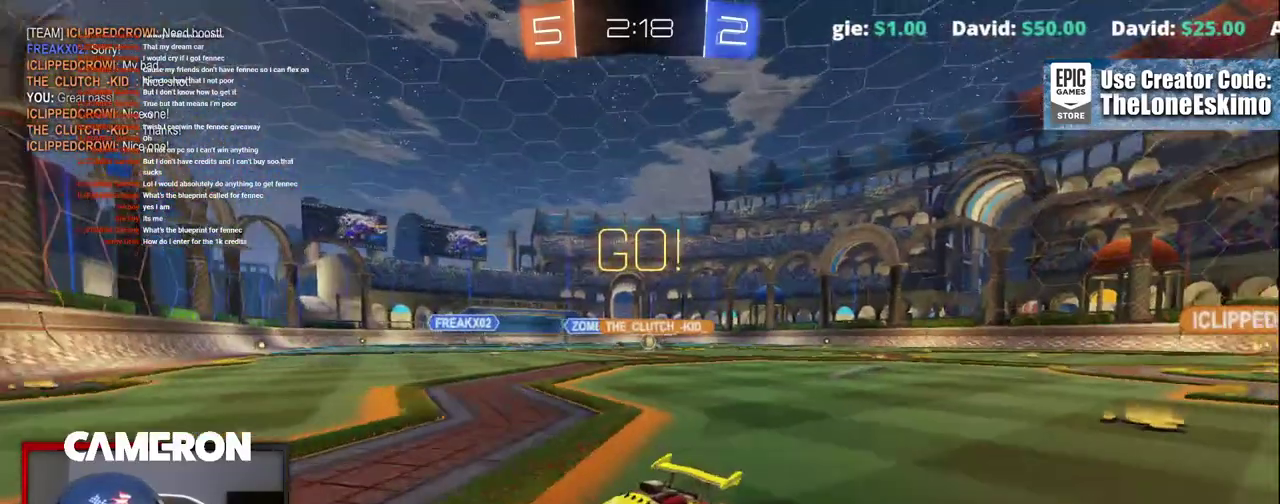
{"buttons": ["R2"], "left_stick": "right", "right_stick": "center", "events": [[33, "X", "up"]]}
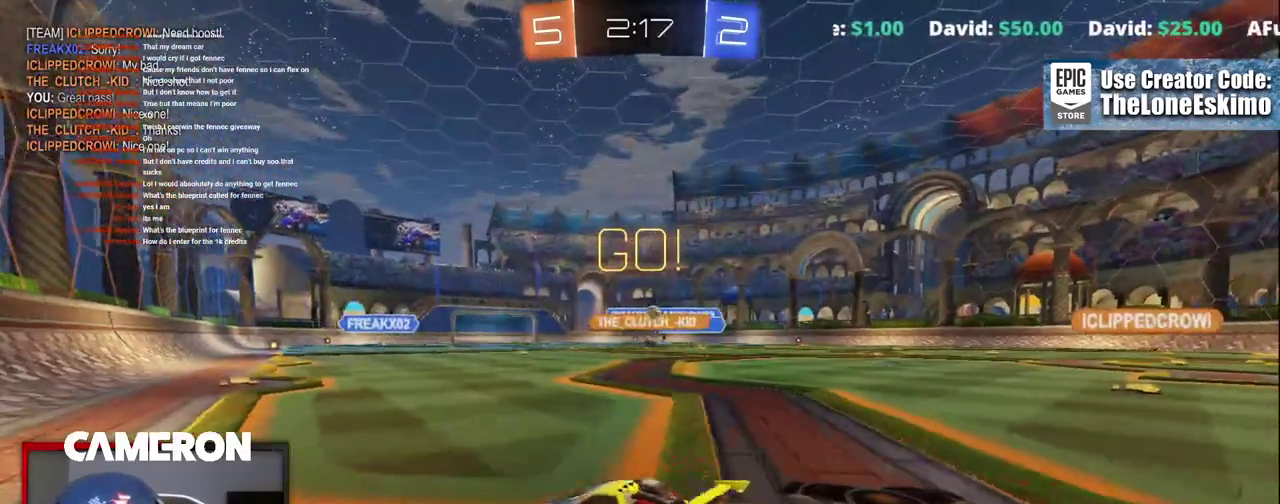
{"buttons": ["B", "R2"], "left_stick": "right", "right_stick": "center", "events": [[250, "B", "down"]]}
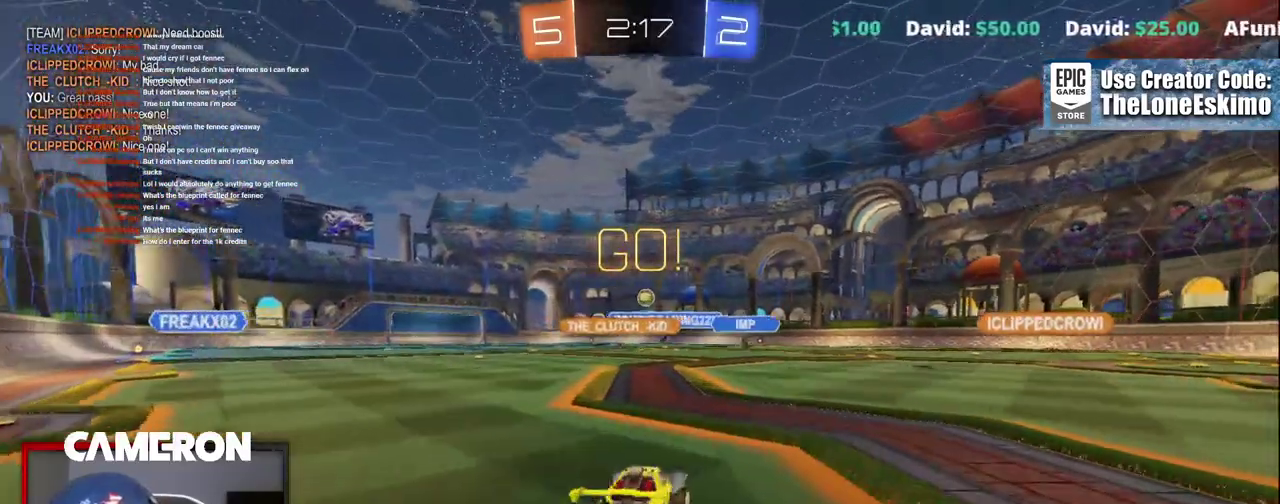
{"buttons": ["R2"], "left_stick": "left", "right_stick": "center", "events": [[33, "B", "up"], [433, "left_stick", "center"], [483, "left_stick", "left"]]}
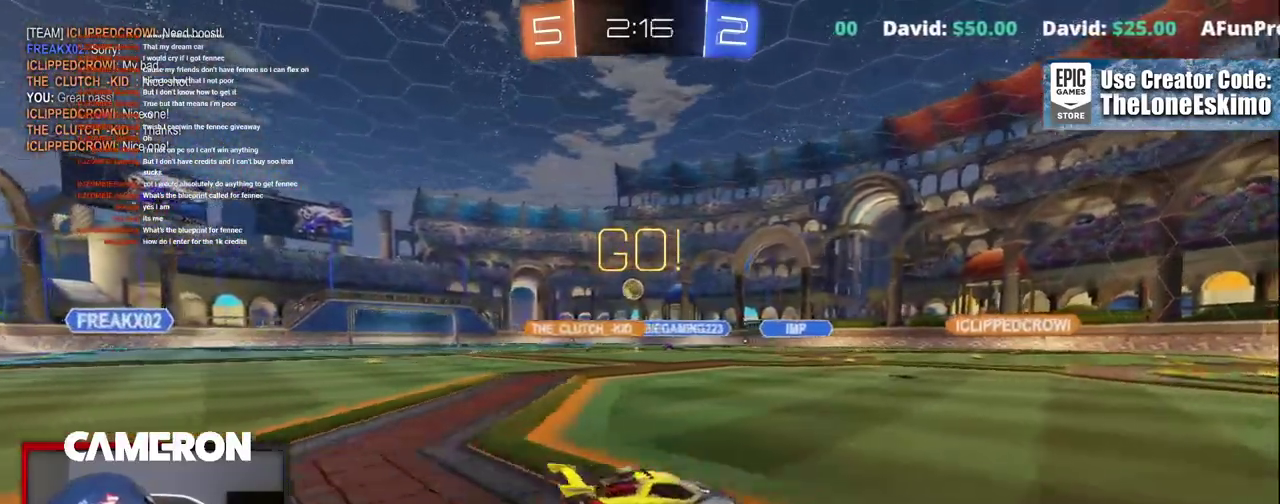
{"buttons": ["R2"], "left_stick": "center", "right_stick": "center", "events": [[33, "left_stick", "right"], [367, "left_stick", "center"]]}
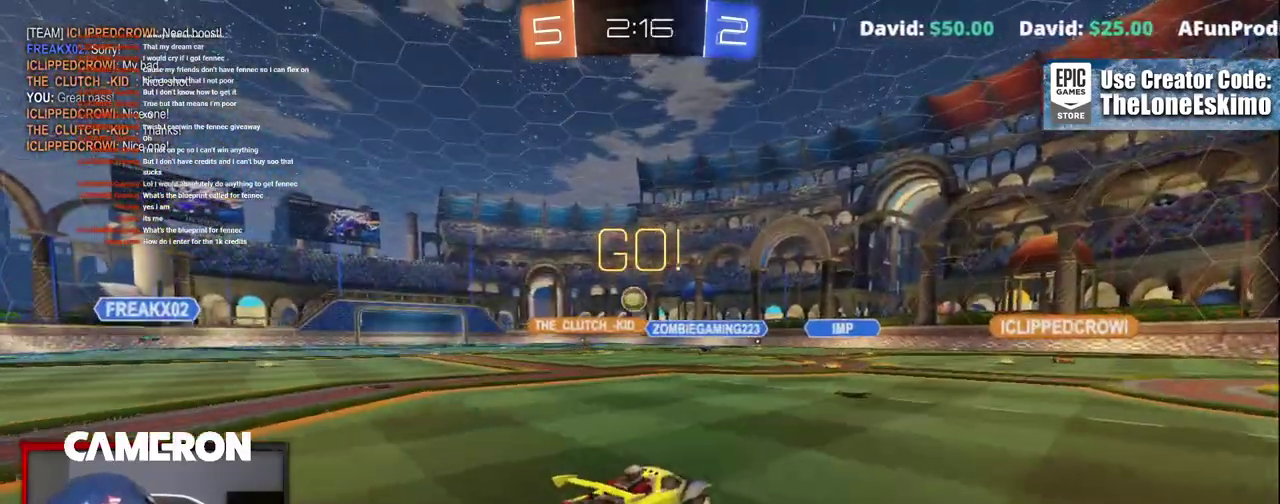
{"buttons": ["L2"], "left_stick": "center", "right_stick": "center", "events": [[267, "L2", "down"], [300, "R2", "up"]]}
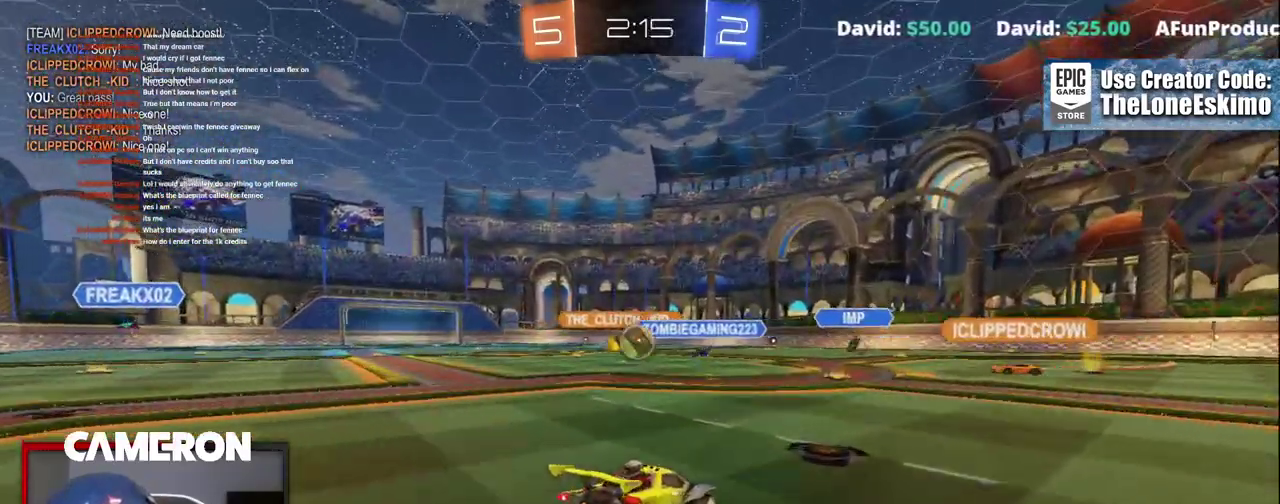
{"buttons": ["R2"], "left_stick": "center", "right_stick": "center", "events": [[400, "L2", "up"], [400, "R2", "down"]]}
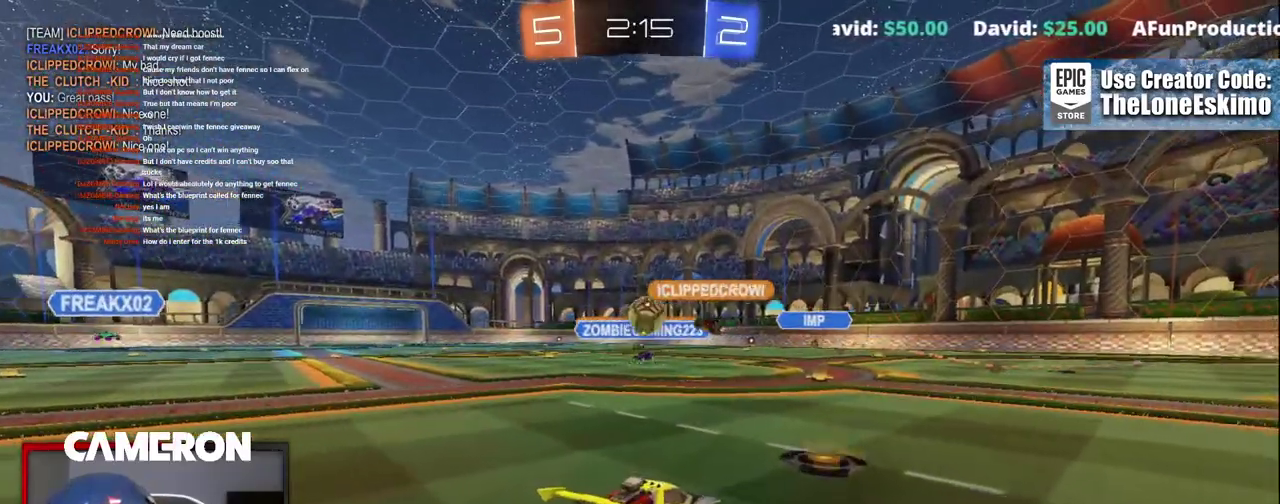
{"buttons": ["R2"], "left_stick": "center", "right_stick": "center", "events": [[33, "left_stick", "left"], [350, "left_stick", "center"]]}
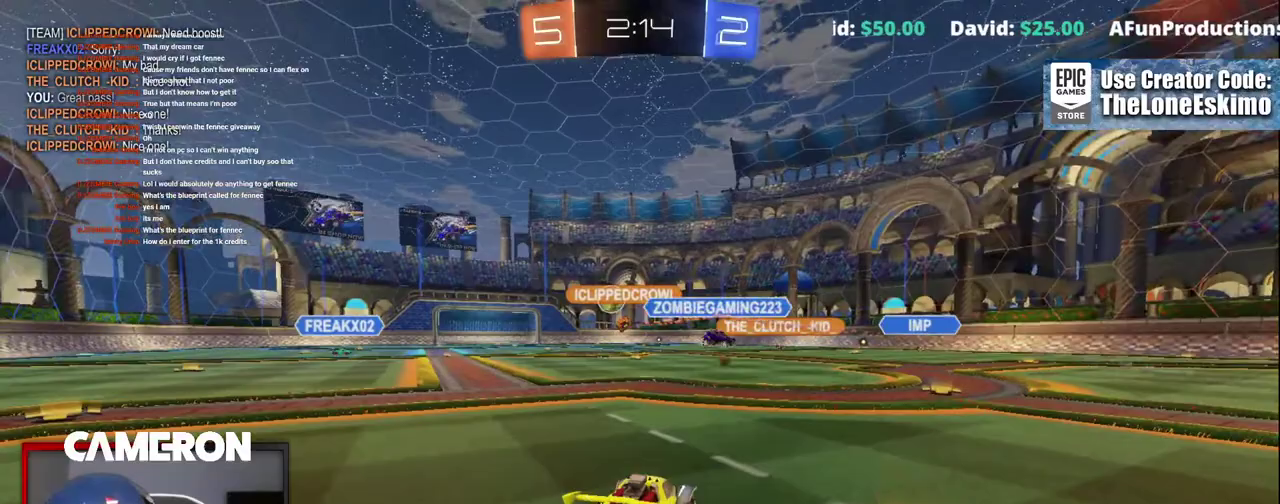
{"buttons": ["R2"], "left_stick": "center", "right_stick": "center"}
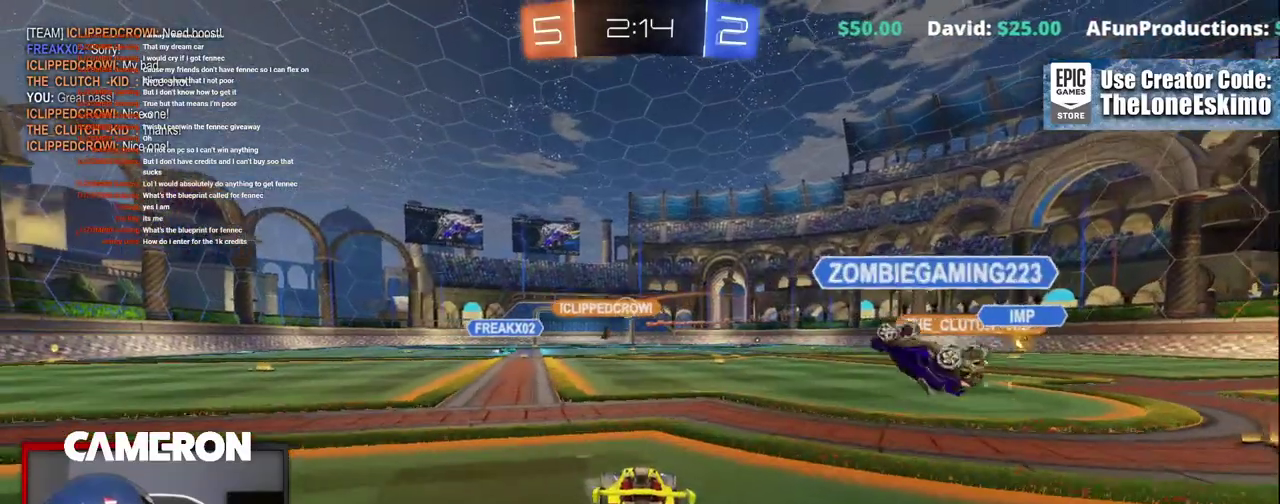
{"buttons": ["R2"], "left_stick": "center", "right_stick": "center", "events": [[67, "left_stick", "right"], [267, "left_stick", "center"]]}
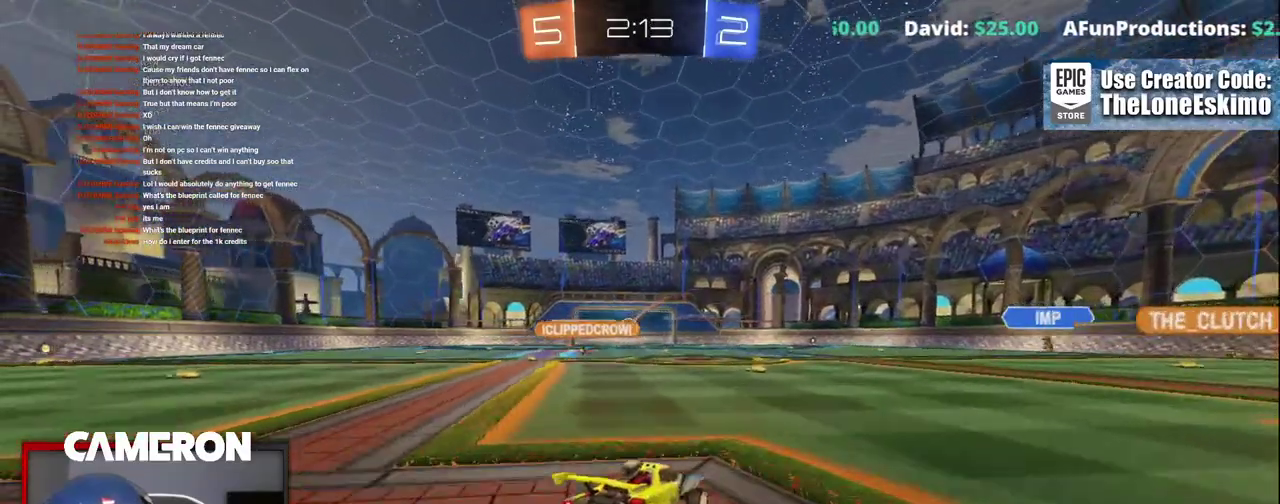
{"buttons": ["R2"], "left_stick": "center", "right_stick": "center", "events": [[33, "left_stick", "left"], [150, "left_stick", "center"]]}
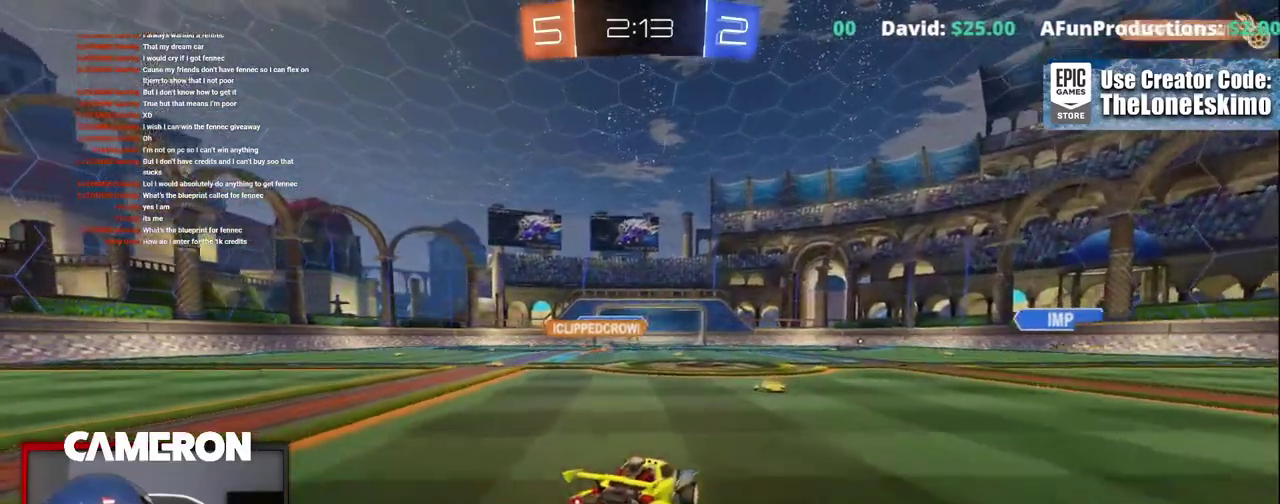
{"buttons": ["R2"], "left_stick": "left", "right_stick": "center", "events": [[500, "left_stick", "left"]]}
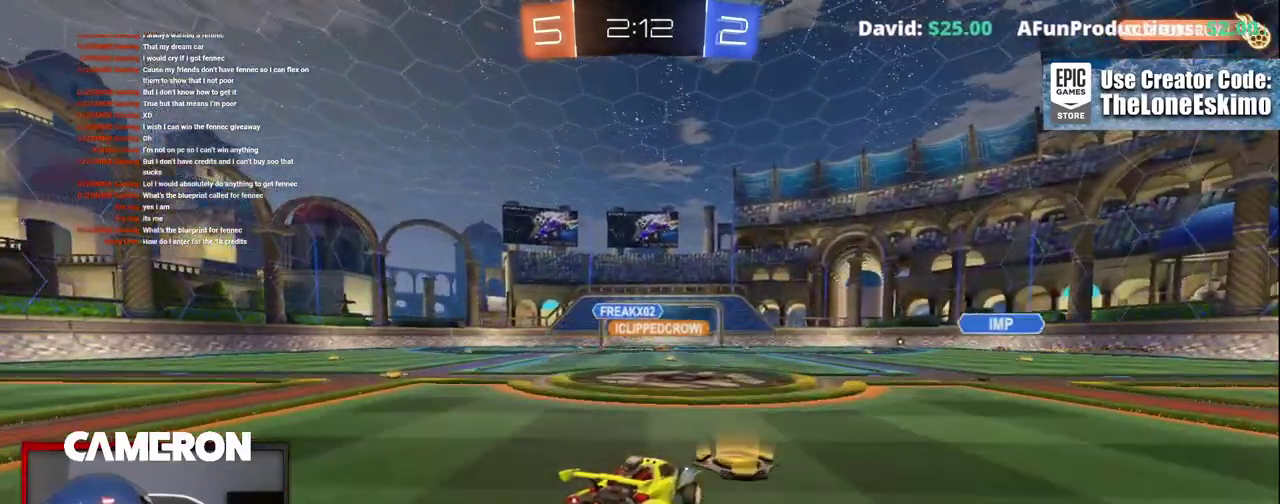
{"buttons": ["R2"], "left_stick": "center", "right_stick": "center", "events": [[150, "left_stick", "center"]]}
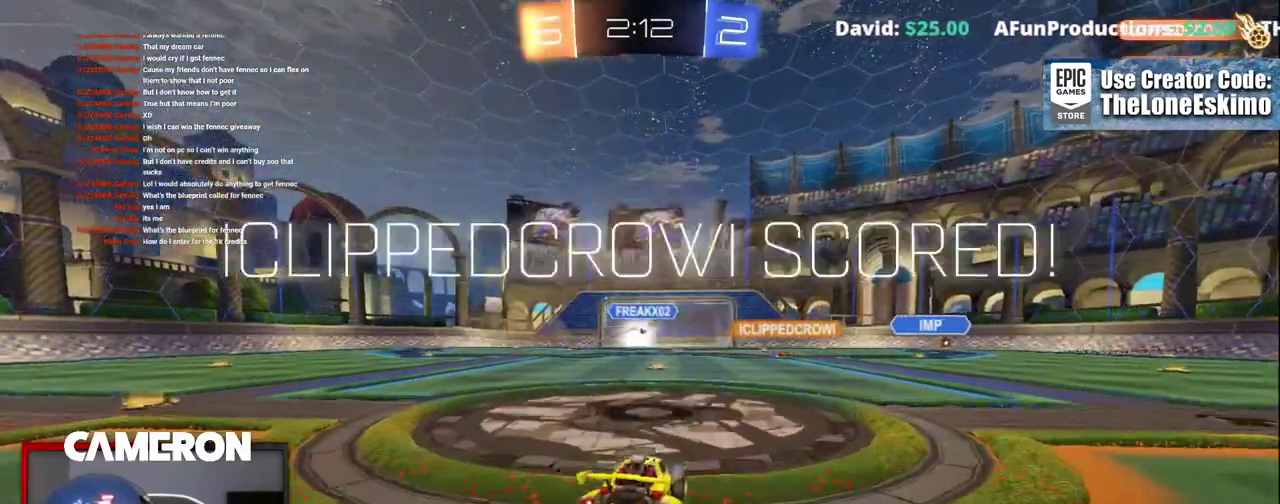
{"buttons": [], "left_stick": "center", "right_stick": "center", "events": [[267, "R2", "up"], [283, "START", "down"], [417, "START", "up"]]}
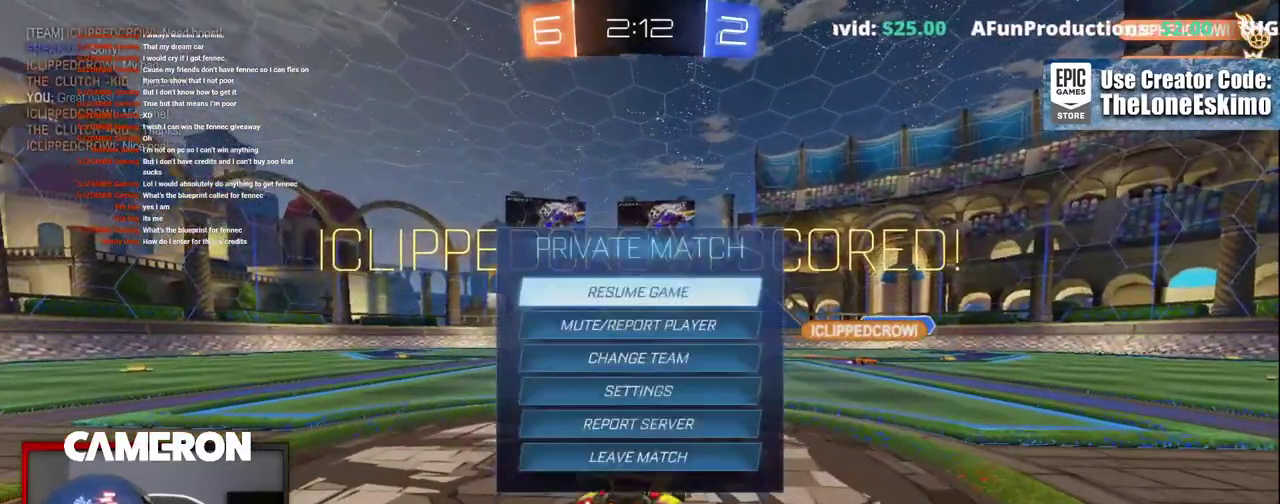
{"buttons": ["A"], "left_stick": "center", "right_stick": "center", "events": [[17, "DPAD_DOWN", "down"], [117, "DPAD_DOWN", "up"], [267, "DPAD_DOWN", "down"], [383, "DPAD_DOWN", "up"], [467, "A", "down"]]}